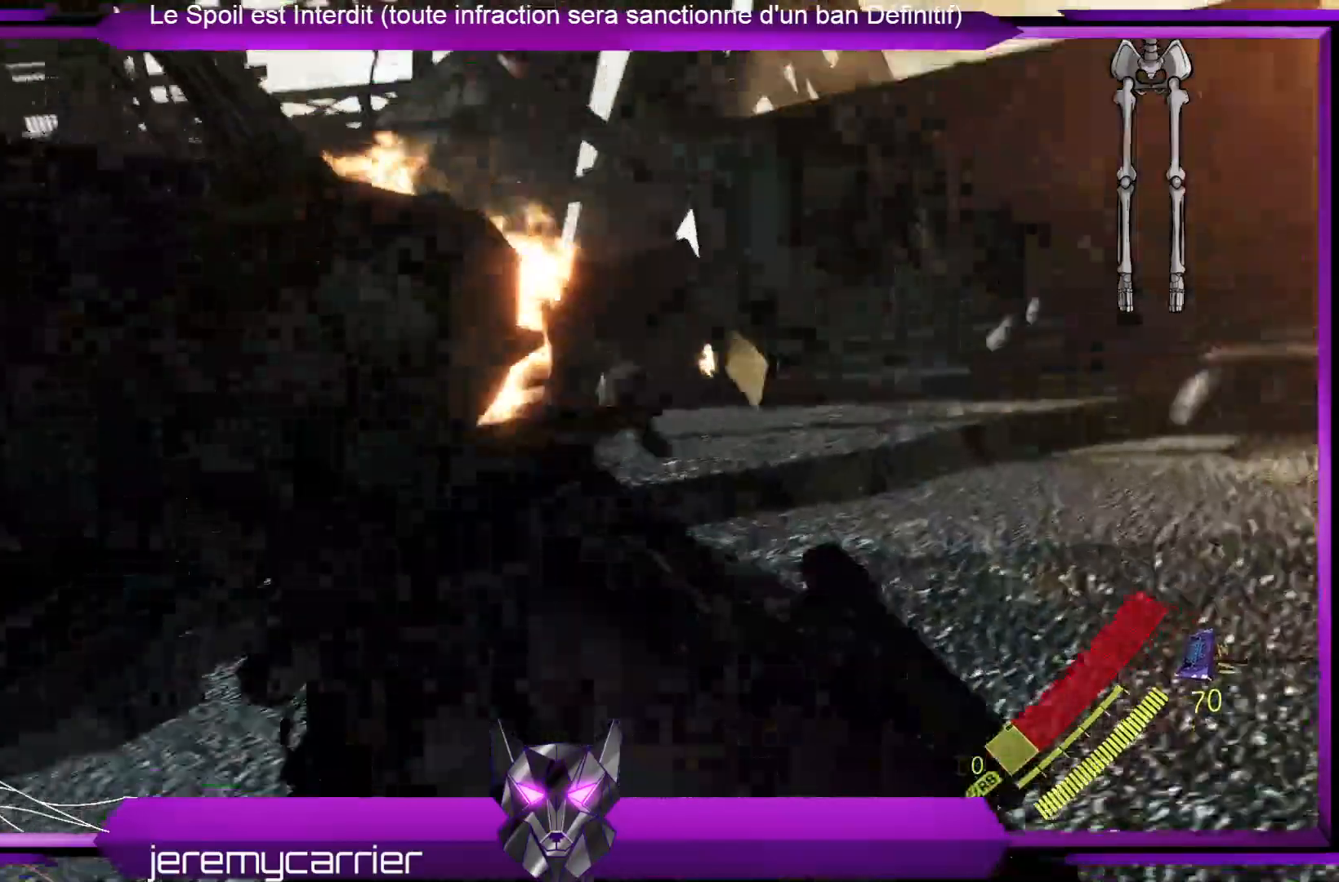
Gameplay with a controller (Xbox layout); each line is a JSON object with the inputs held at the frame after it. "events" lists button and stick changes between this image and that frame as [ms after this image, input, new state], when the widget could be followed in between.
{"buttons": [], "left_stick": "right", "right_stick": "center", "events": [[501, "left_stick", "right"]]}
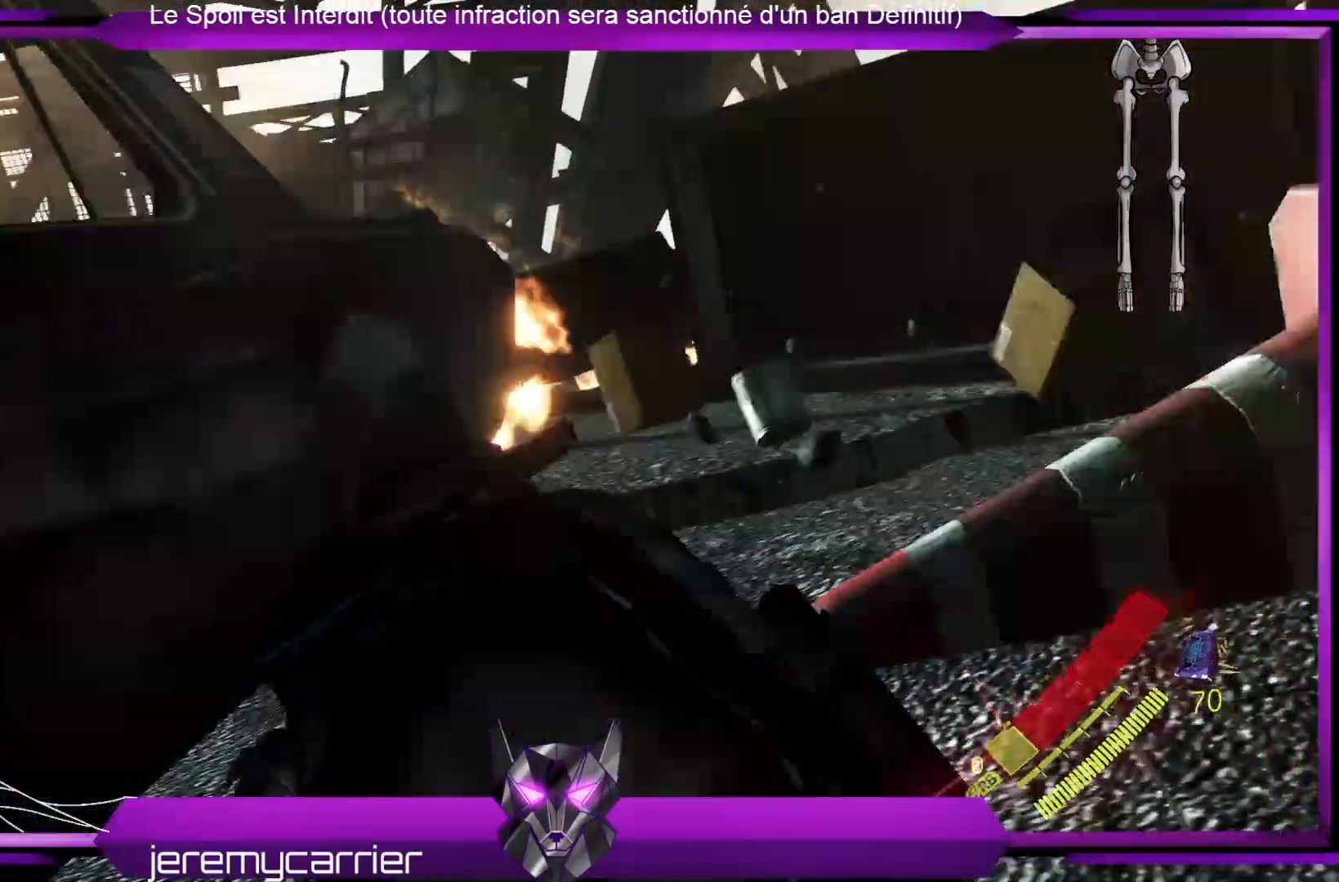
{"buttons": [], "left_stick": "right", "right_stick": "center", "events": []}
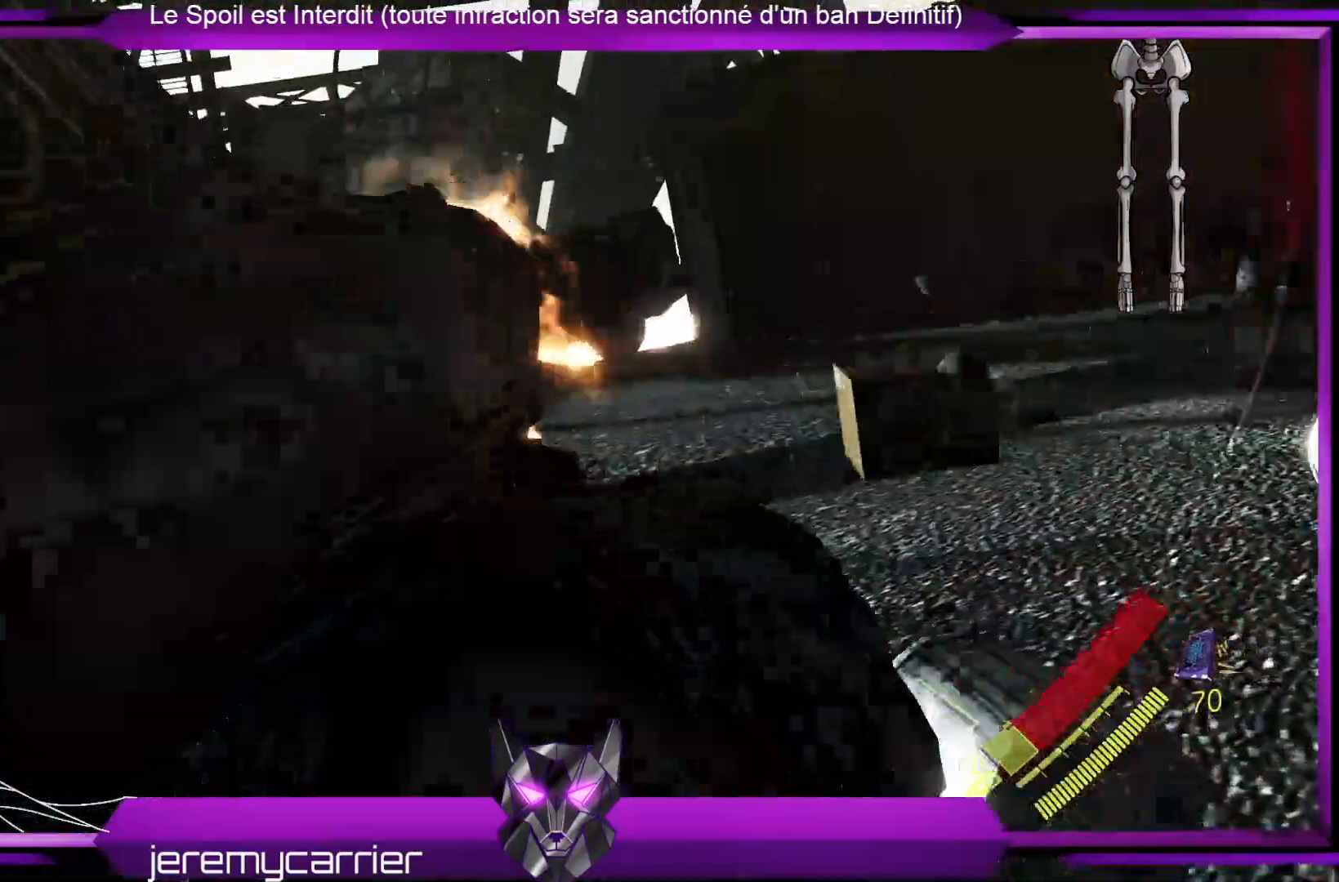
{"buttons": [], "left_stick": "right", "right_stick": "center", "events": []}
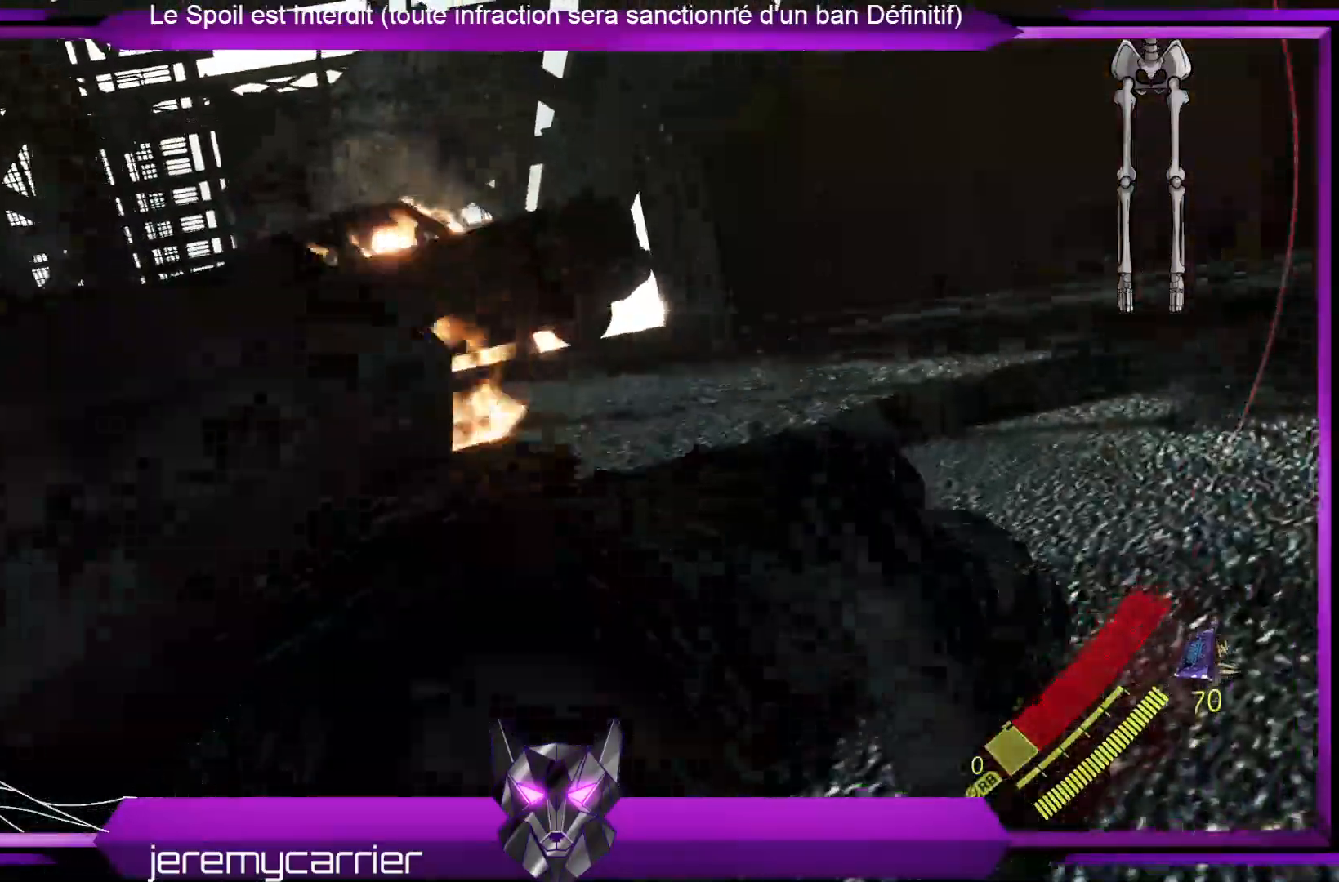
{"buttons": [], "left_stick": "right", "right_stick": "center", "events": []}
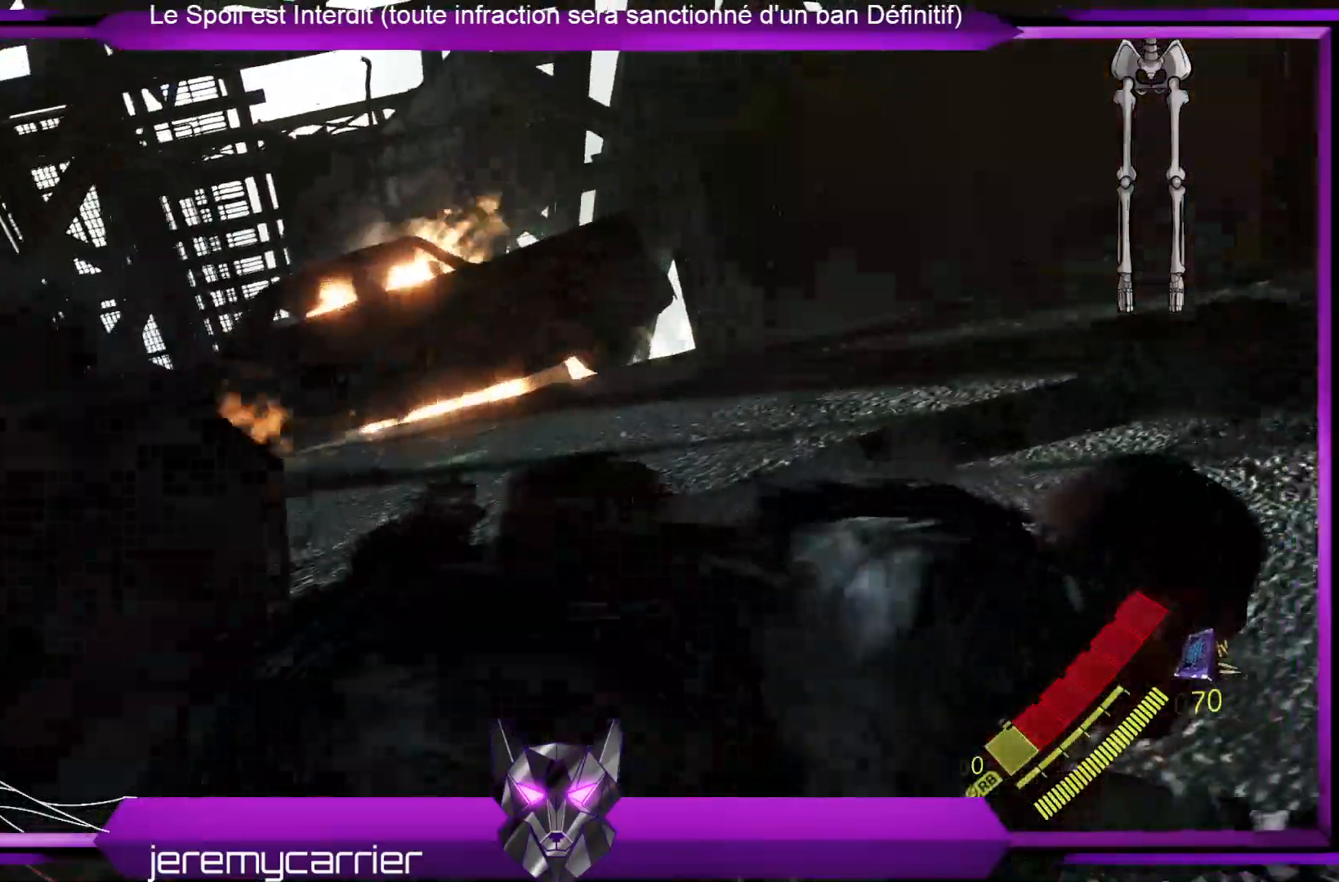
{"buttons": [], "left_stick": "right", "right_stick": "center", "events": []}
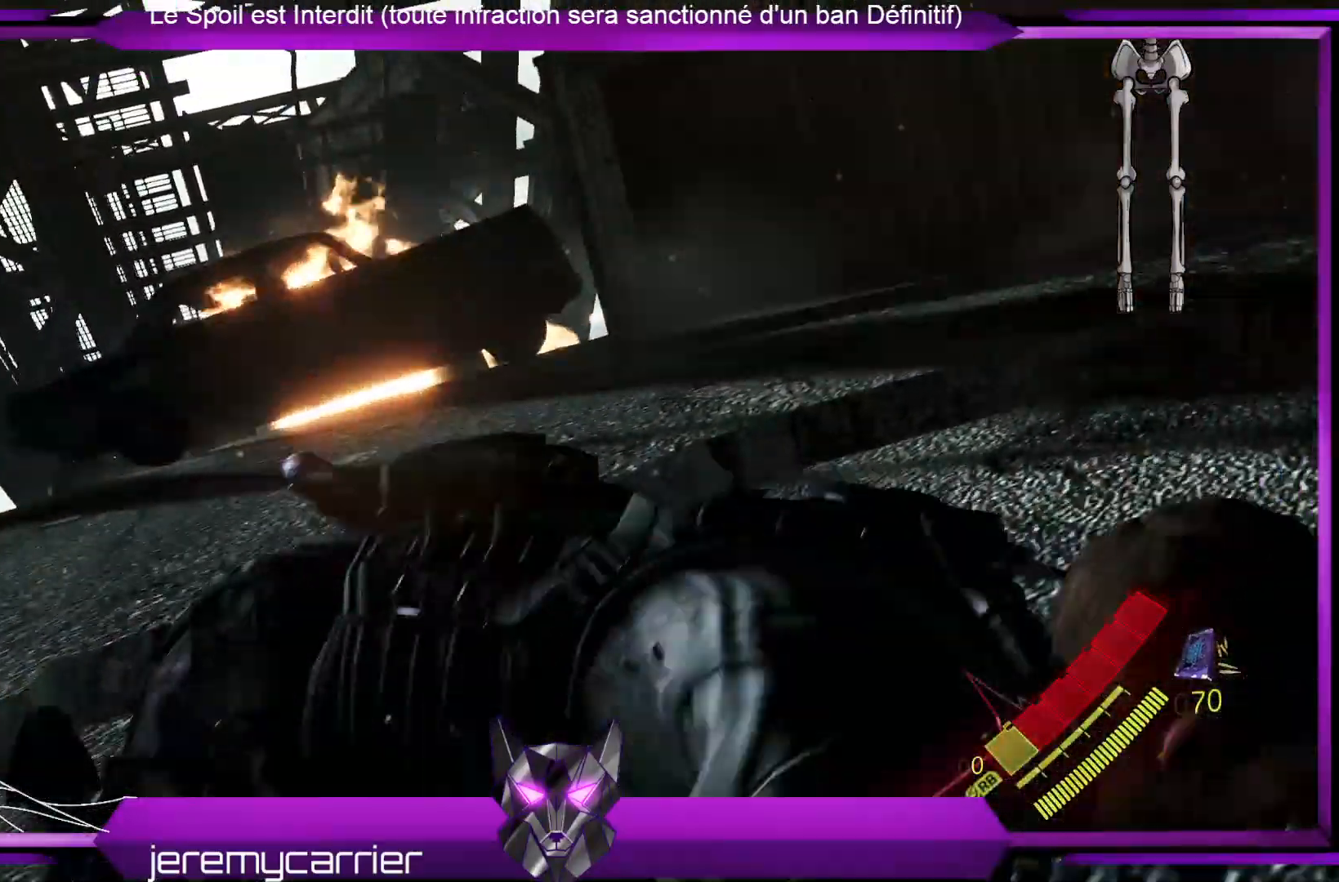
{"buttons": [], "left_stick": "up", "right_stick": "center", "events": [[100, "left_stick", "up-right"], [267, "left_stick", "up"]]}
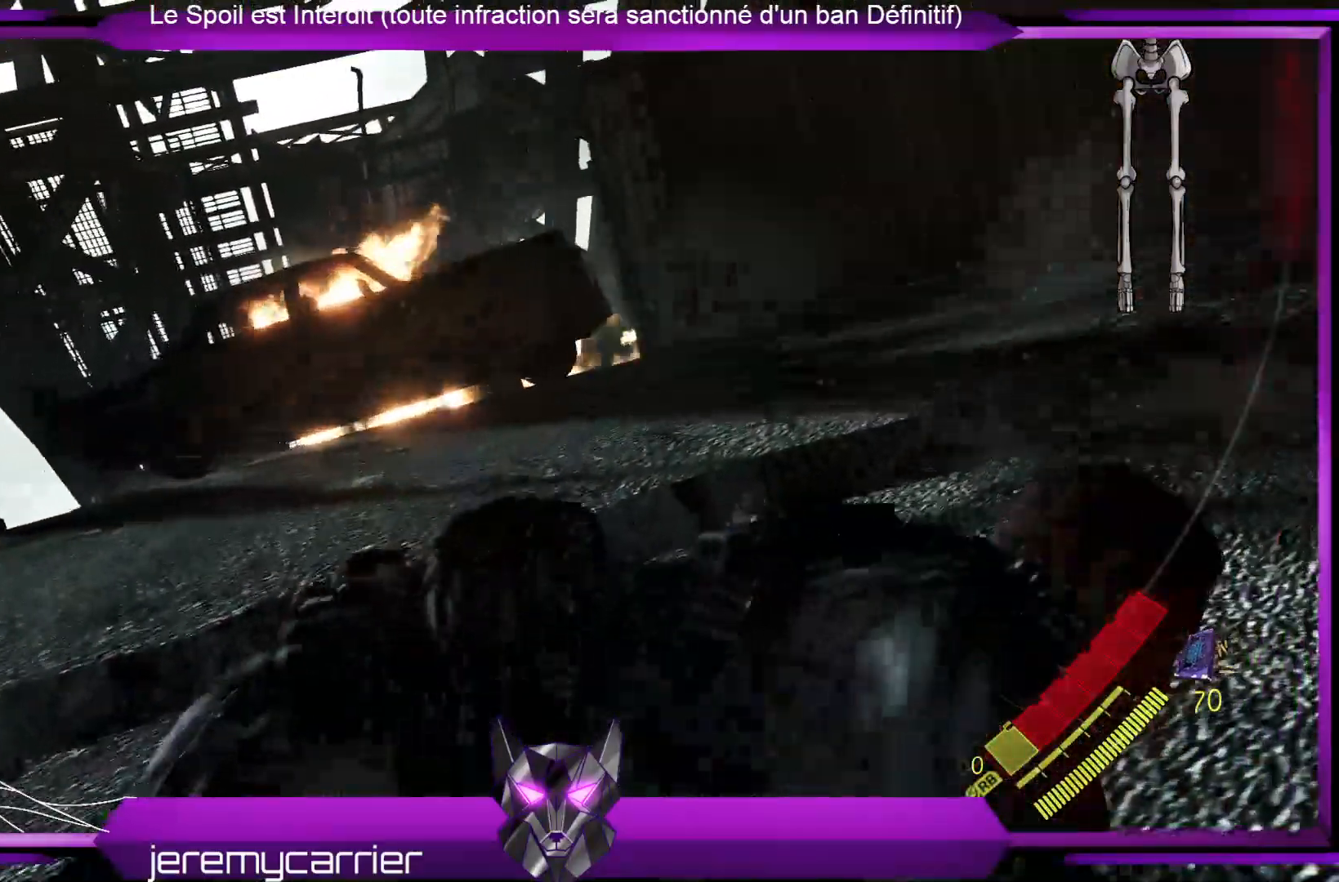
{"buttons": [], "left_stick": "up-left", "right_stick": "center", "events": [[167, "left_stick", "up-left"], [167, "right_stick", "down-right"], [334, "right_stick", "down"], [468, "right_stick", "center"]]}
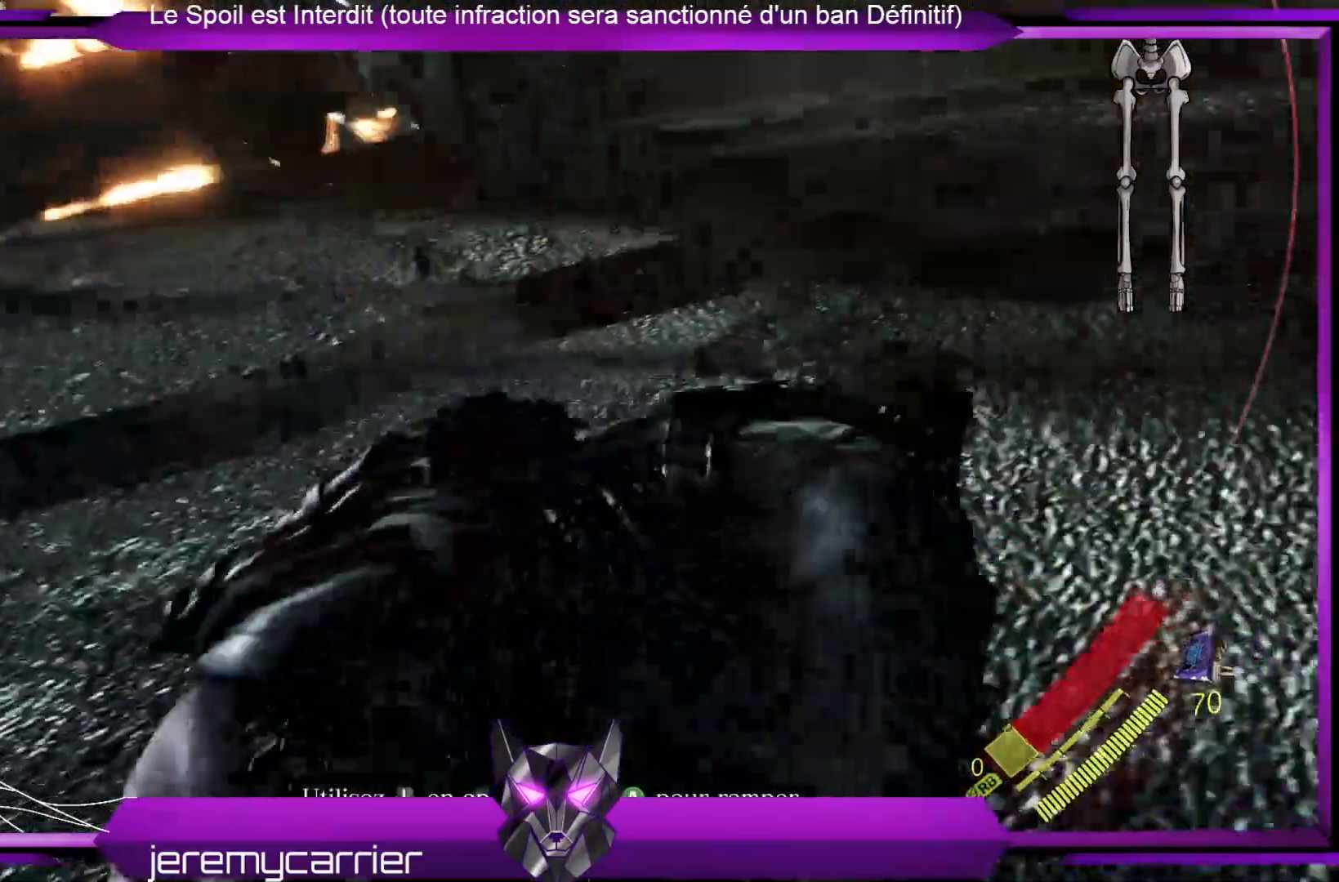
{"buttons": [], "left_stick": "up-left", "right_stick": "center", "events": []}
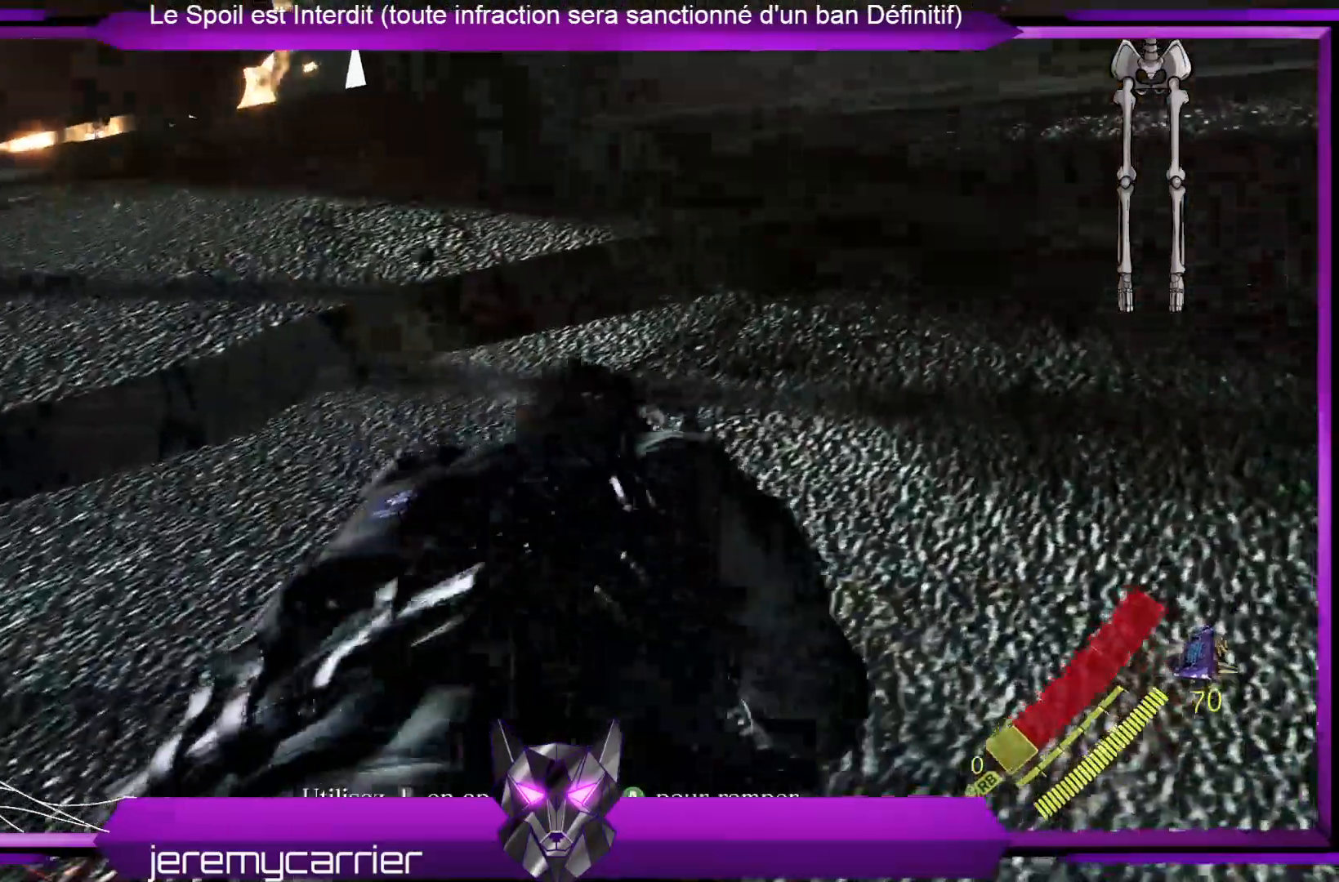
{"buttons": [], "left_stick": "up-left", "right_stick": "left", "events": [[468, "right_stick", "left"]]}
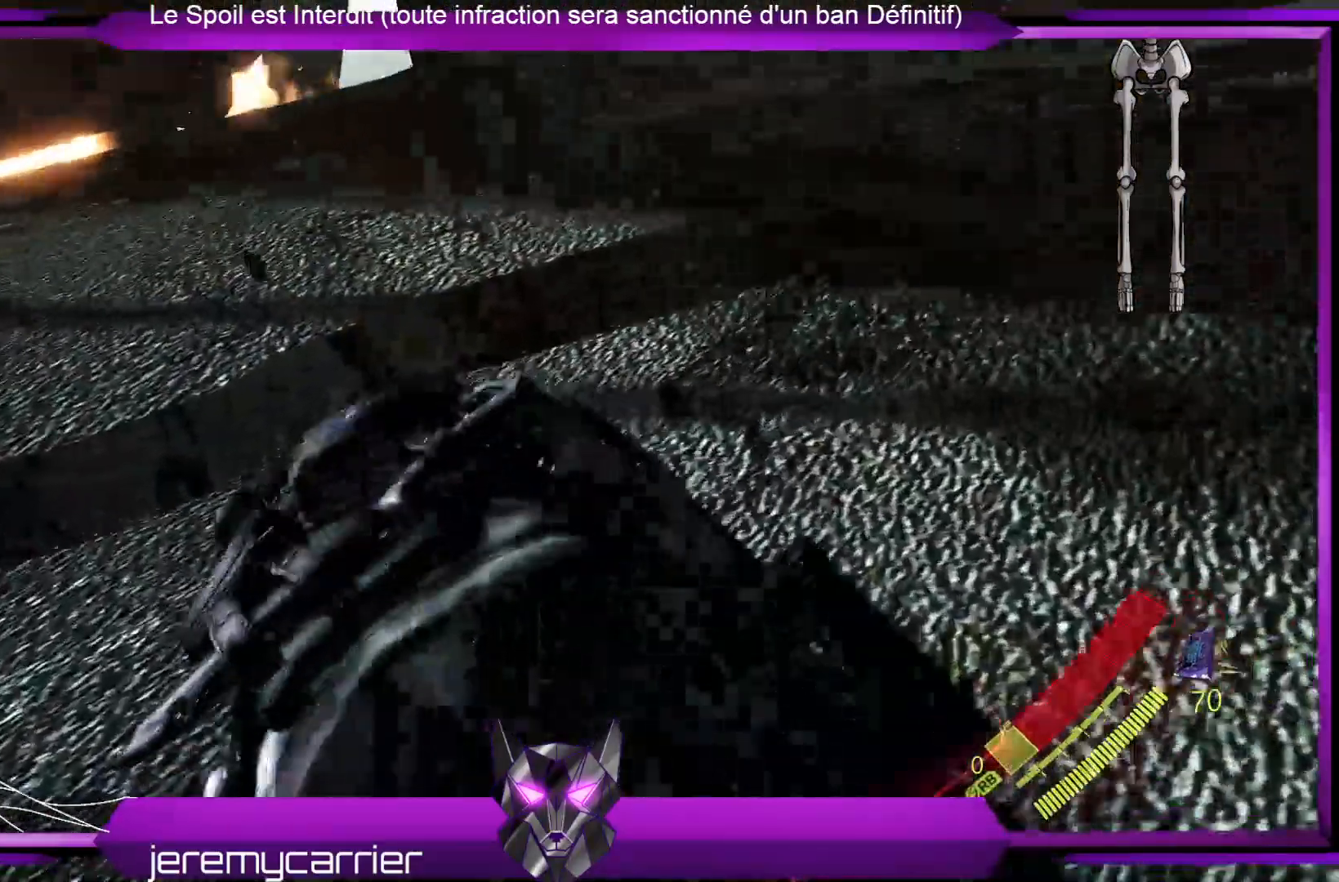
{"buttons": ["L3"], "left_stick": "up-left", "right_stick": "center", "events": [[301, "right_stick", "center"], [401, "L3", "down"]]}
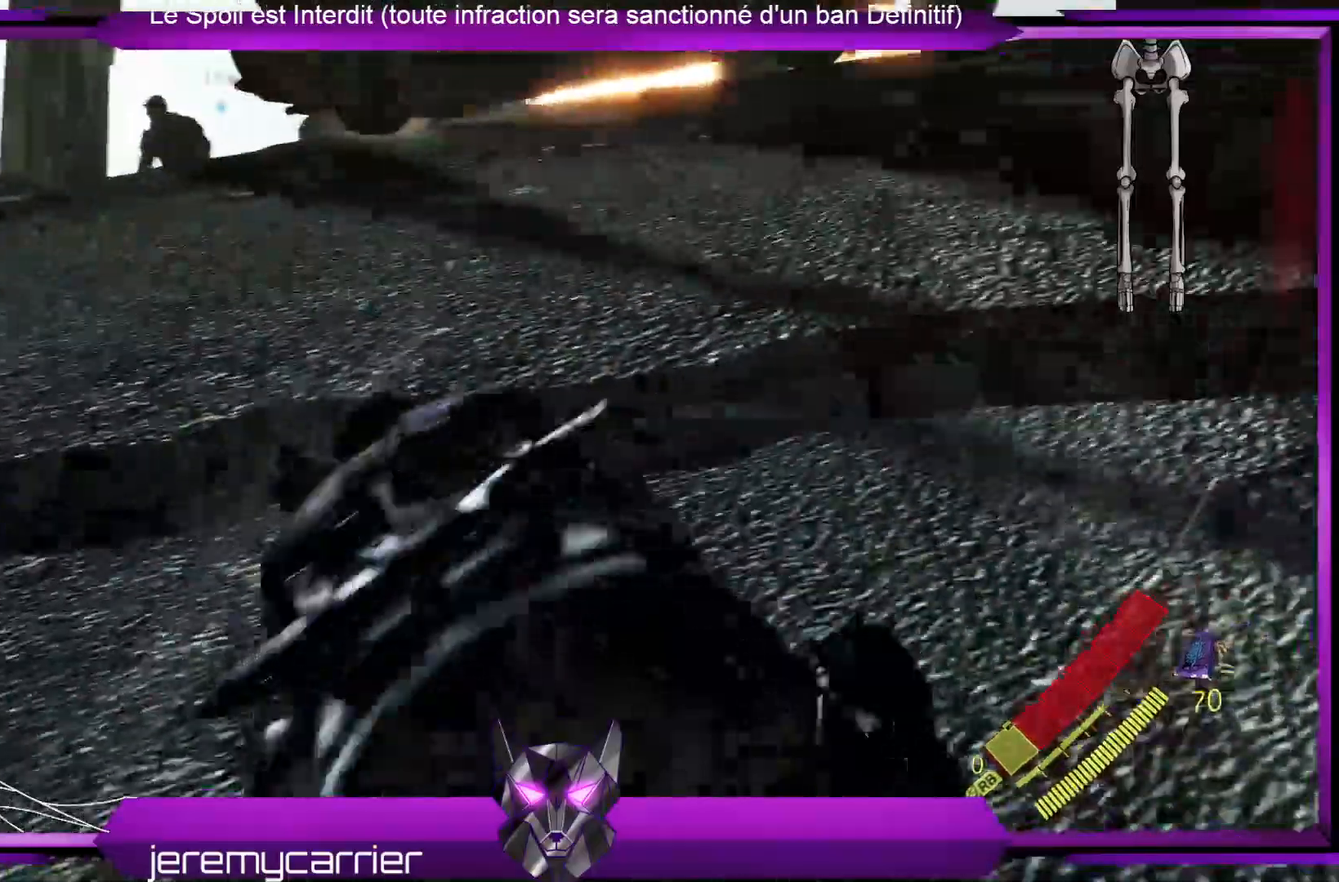
{"buttons": ["L3"], "left_stick": "up", "right_stick": "center", "events": [[33, "left_stick", "up"]]}
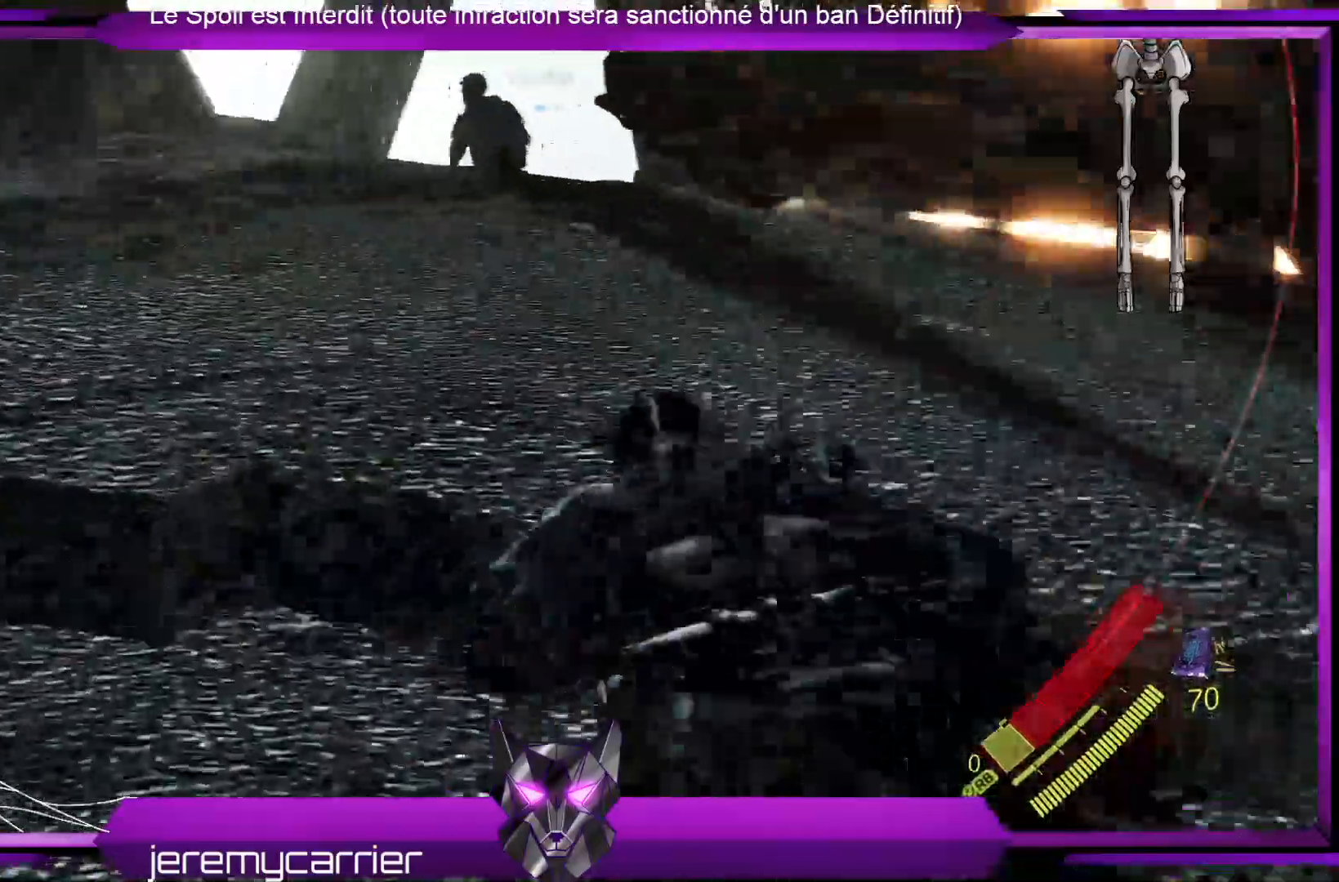
{"buttons": ["L3"], "left_stick": "up", "right_stick": "center", "events": []}
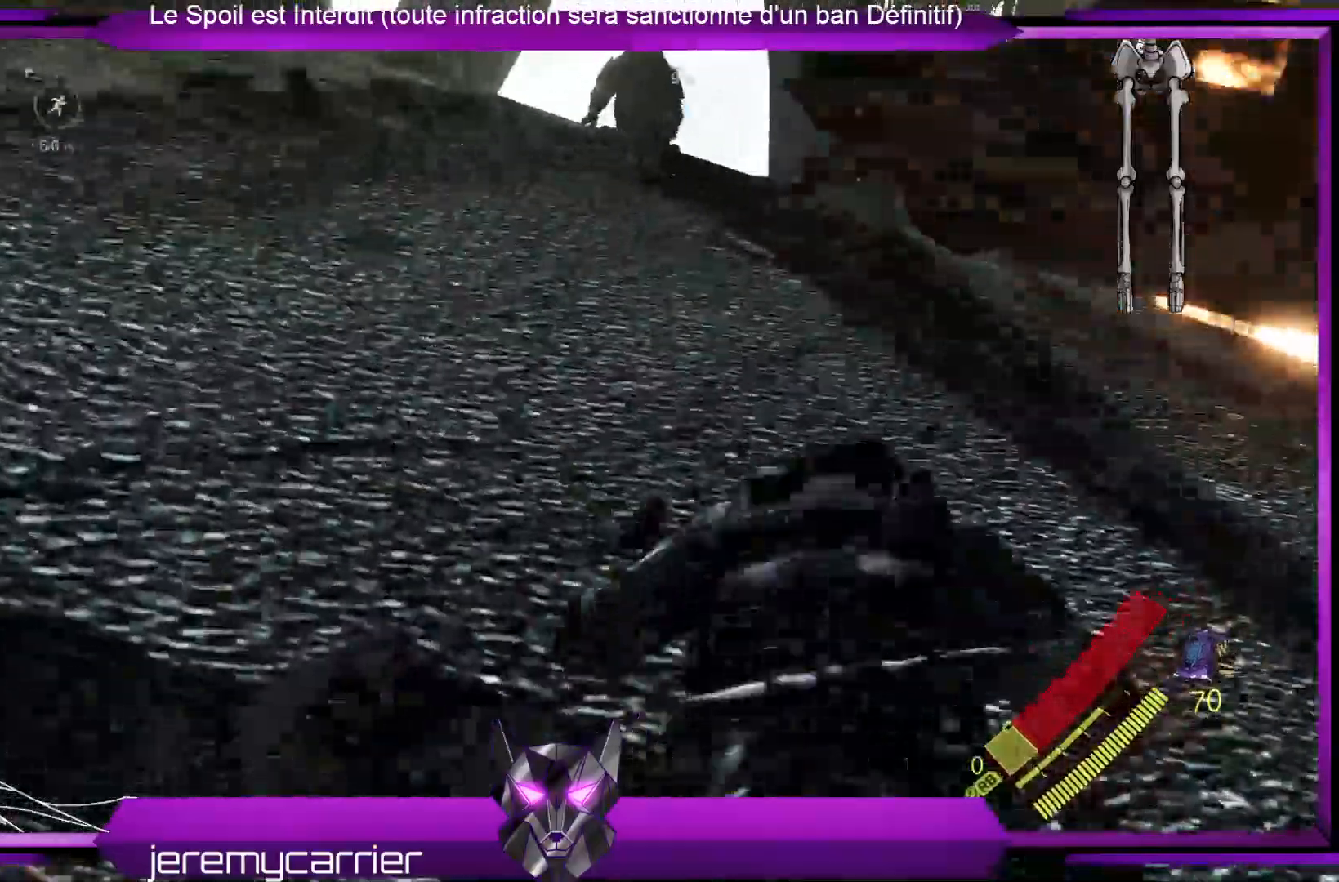
{"buttons": ["L3"], "left_stick": "up", "right_stick": "center", "events": []}
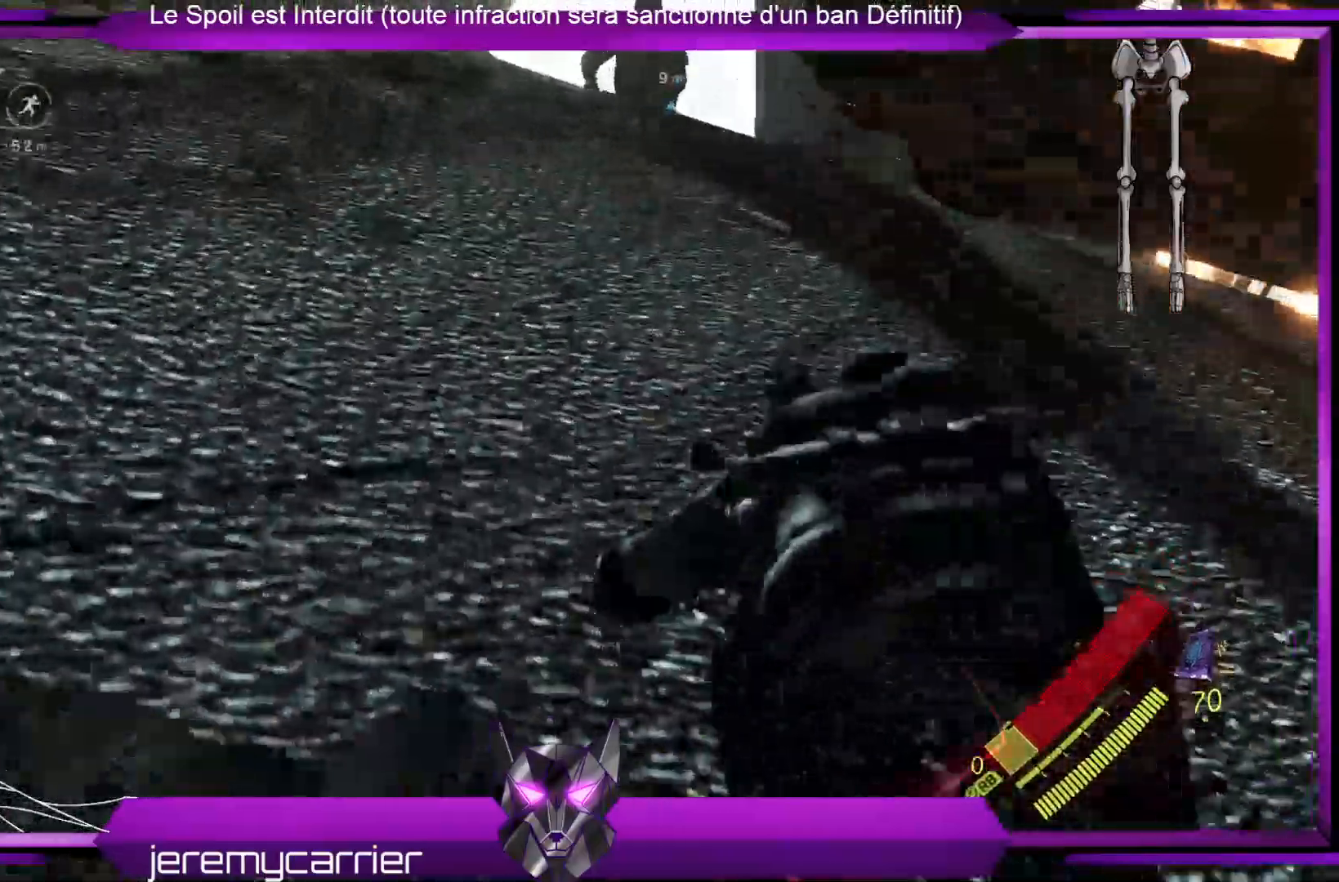
{"buttons": ["L3"], "left_stick": "up", "right_stick": "center", "events": [[268, "L3", "up"], [468, "L3", "down"]]}
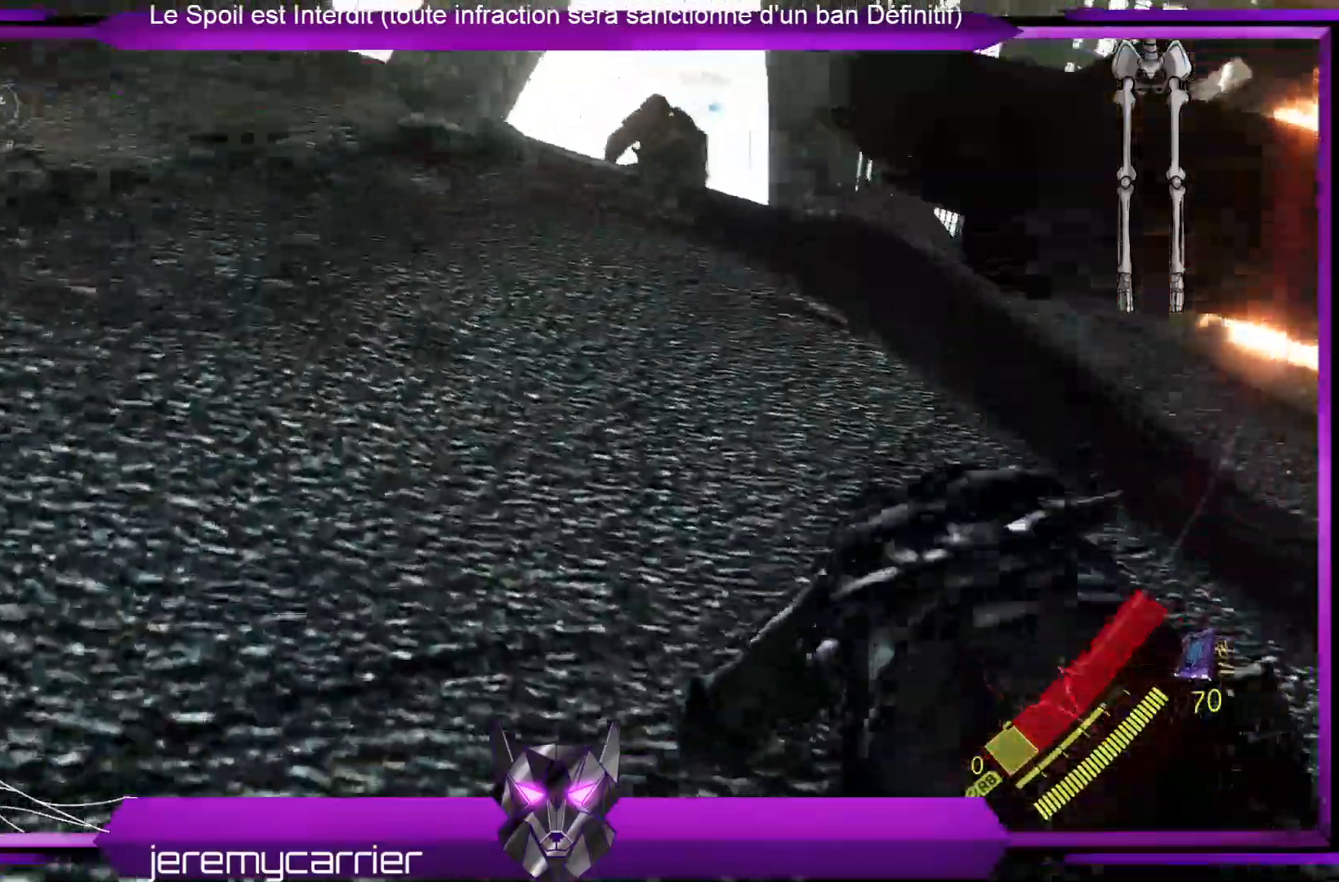
{"buttons": ["L3"], "left_stick": "up", "right_stick": "center", "events": []}
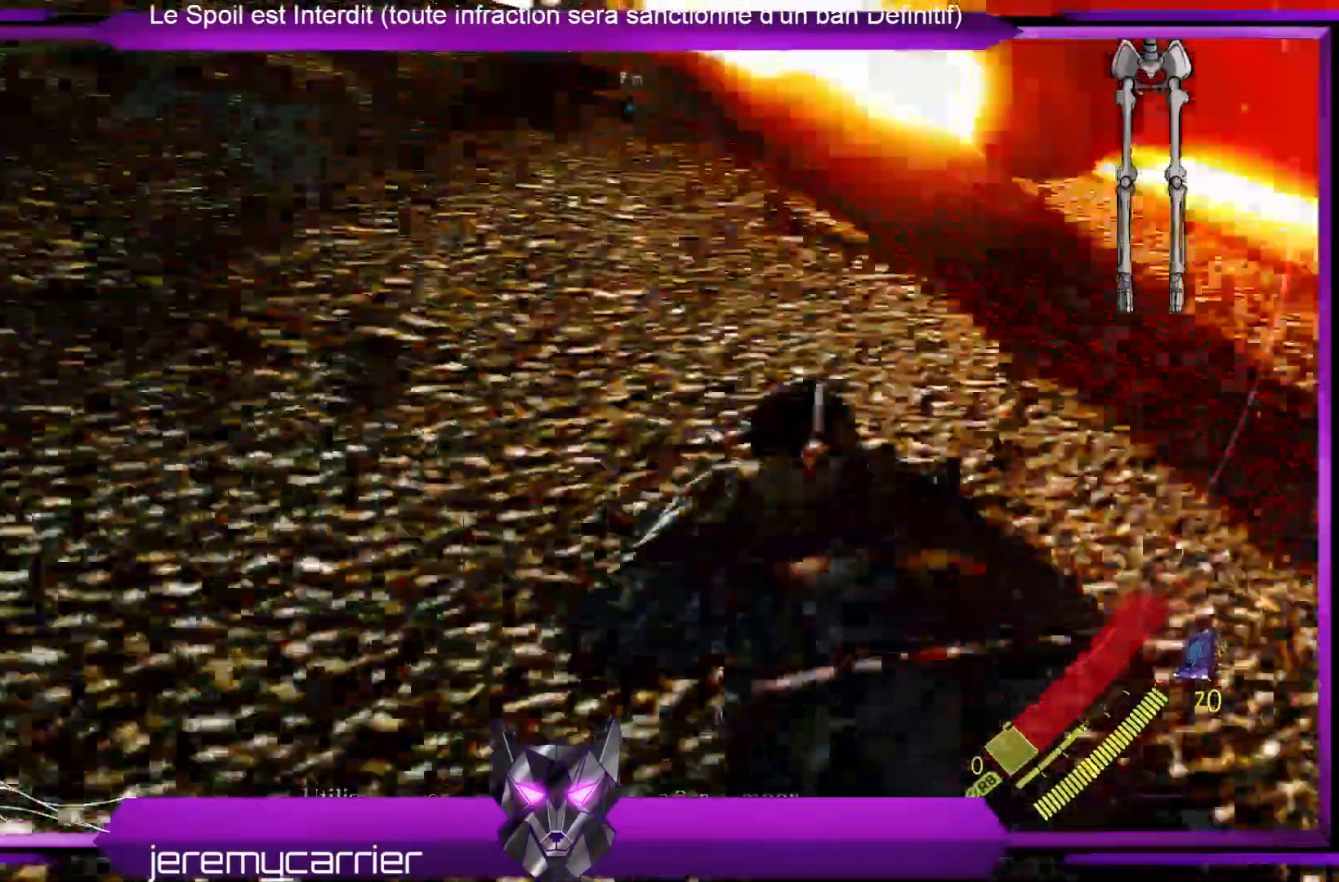
{"buttons": ["L3"], "left_stick": "up", "right_stick": "center", "events": [[167, "A", "down"], [300, "A", "up"]]}
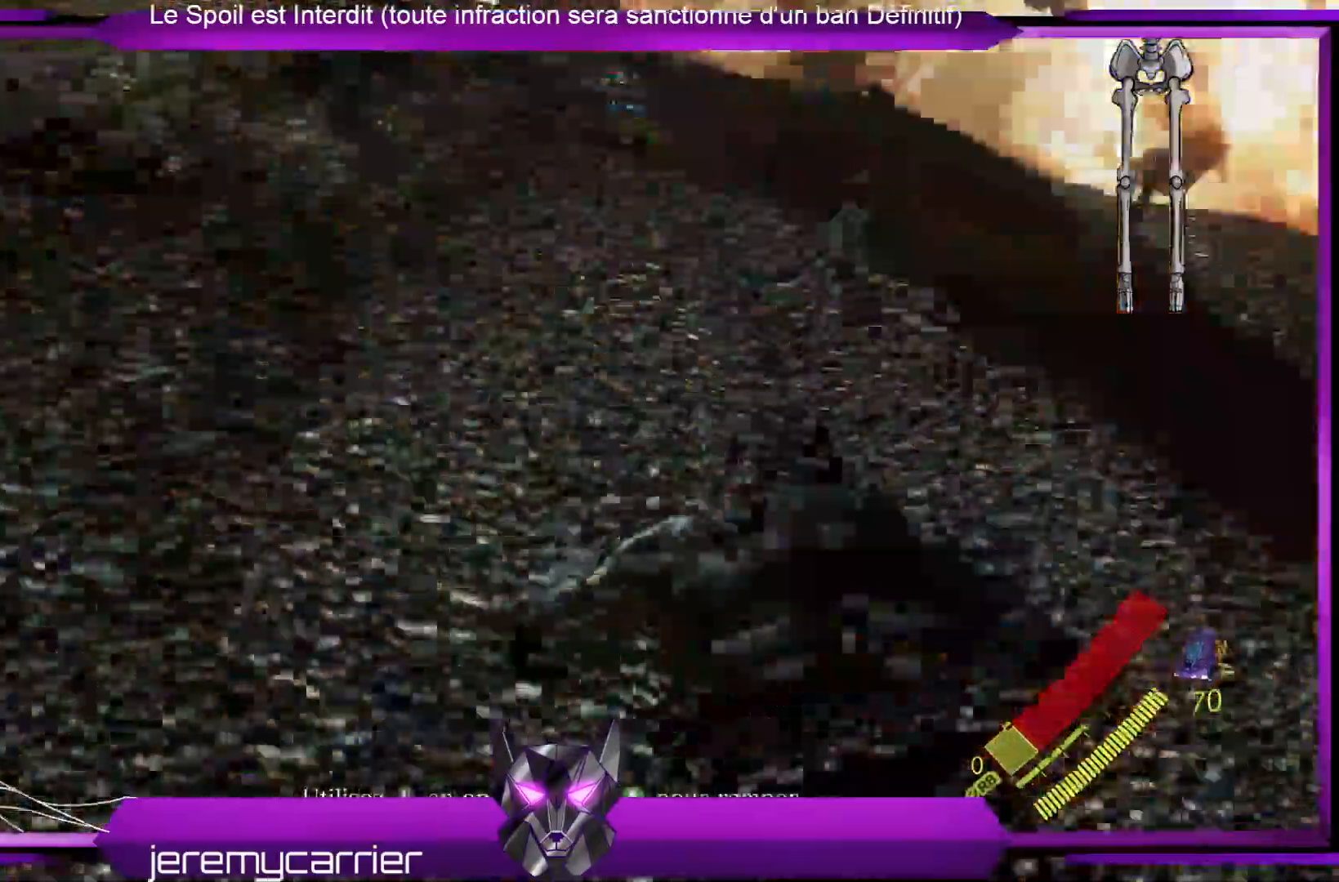
{"buttons": ["L3"], "left_stick": "up", "right_stick": "center", "events": []}
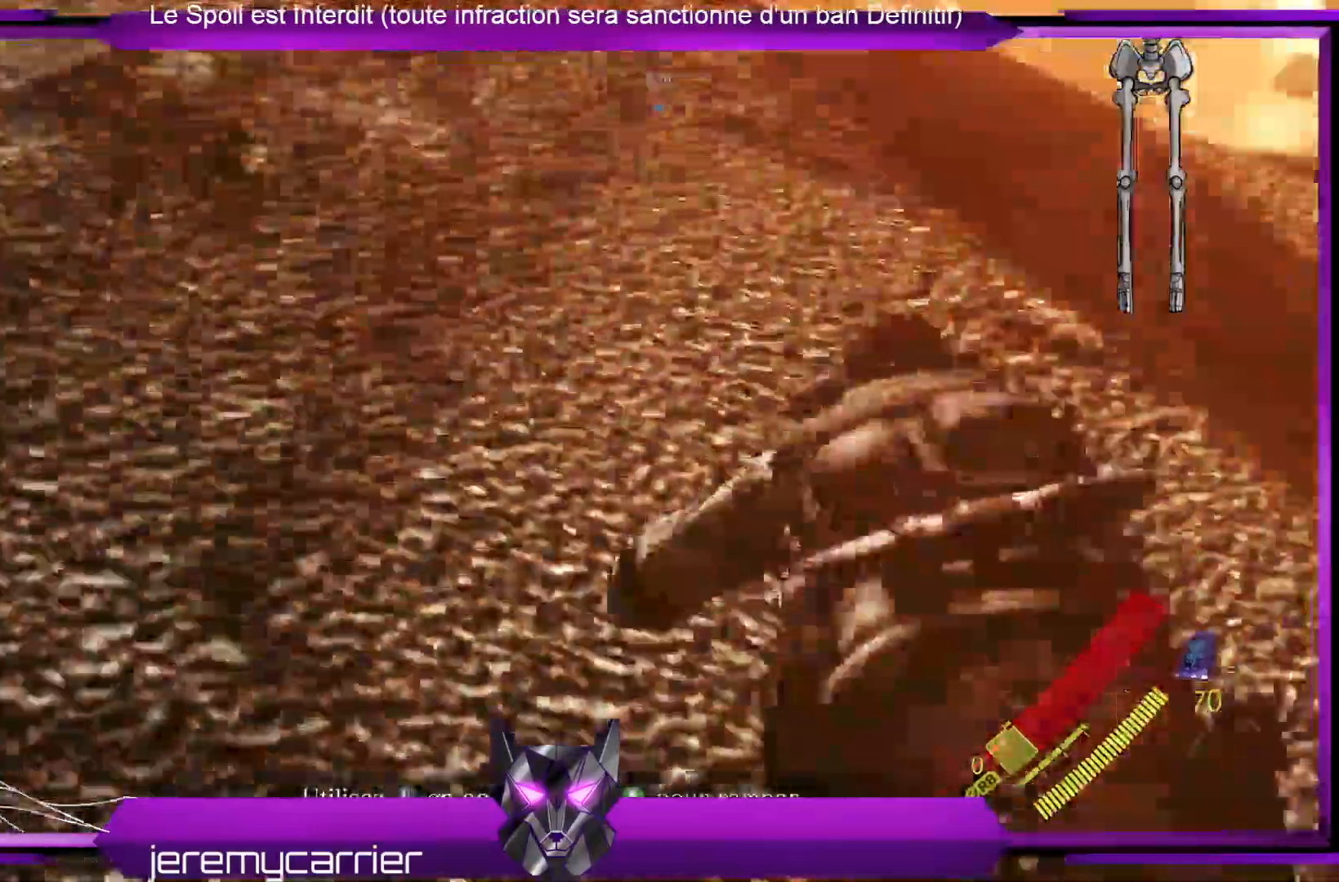
{"buttons": ["L3"], "left_stick": "up", "right_stick": "center", "events": [[267, "A", "down"], [468, "A", "up"]]}
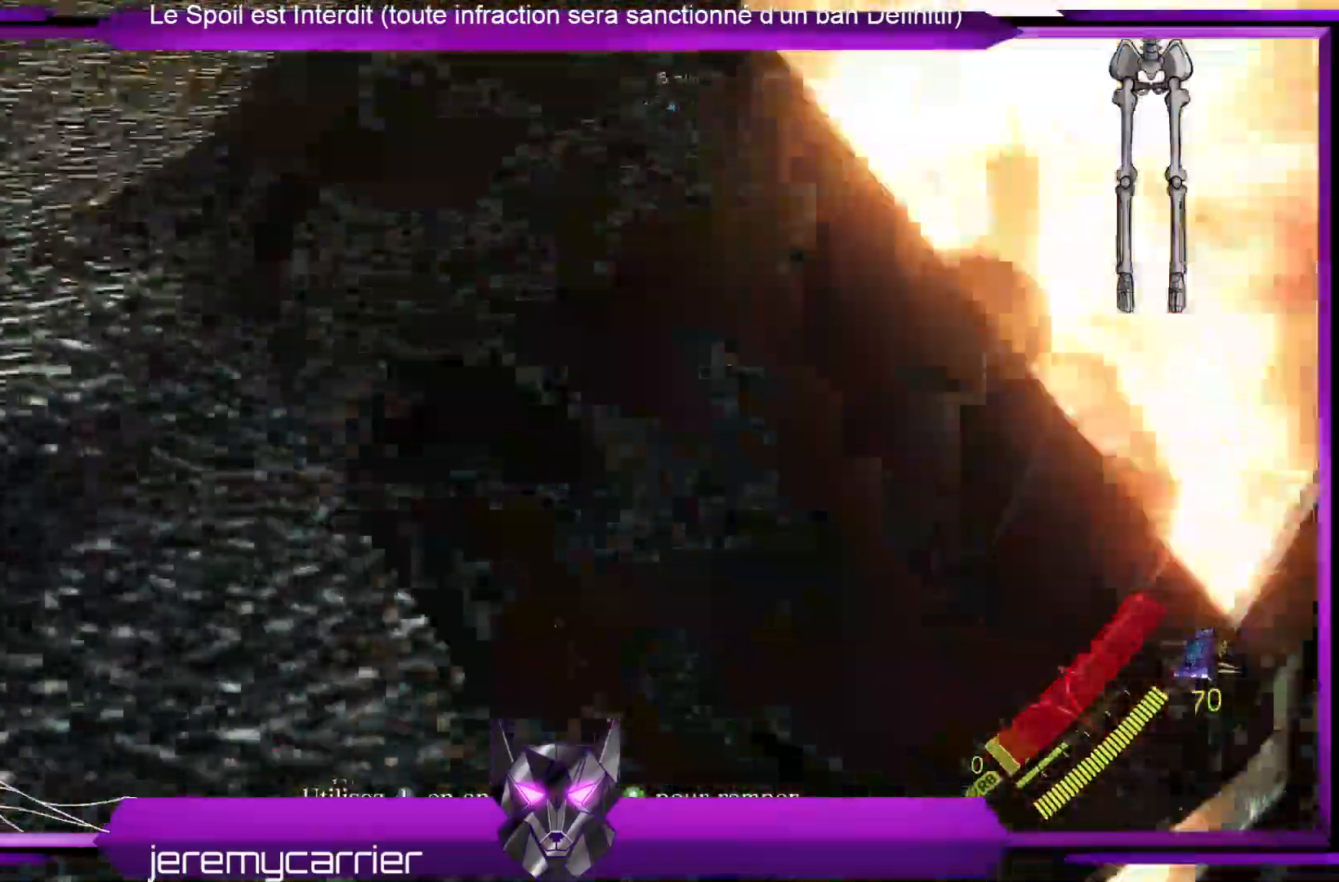
{"buttons": [], "left_stick": "up", "right_stick": "center", "events": [[368, "L3", "up"]]}
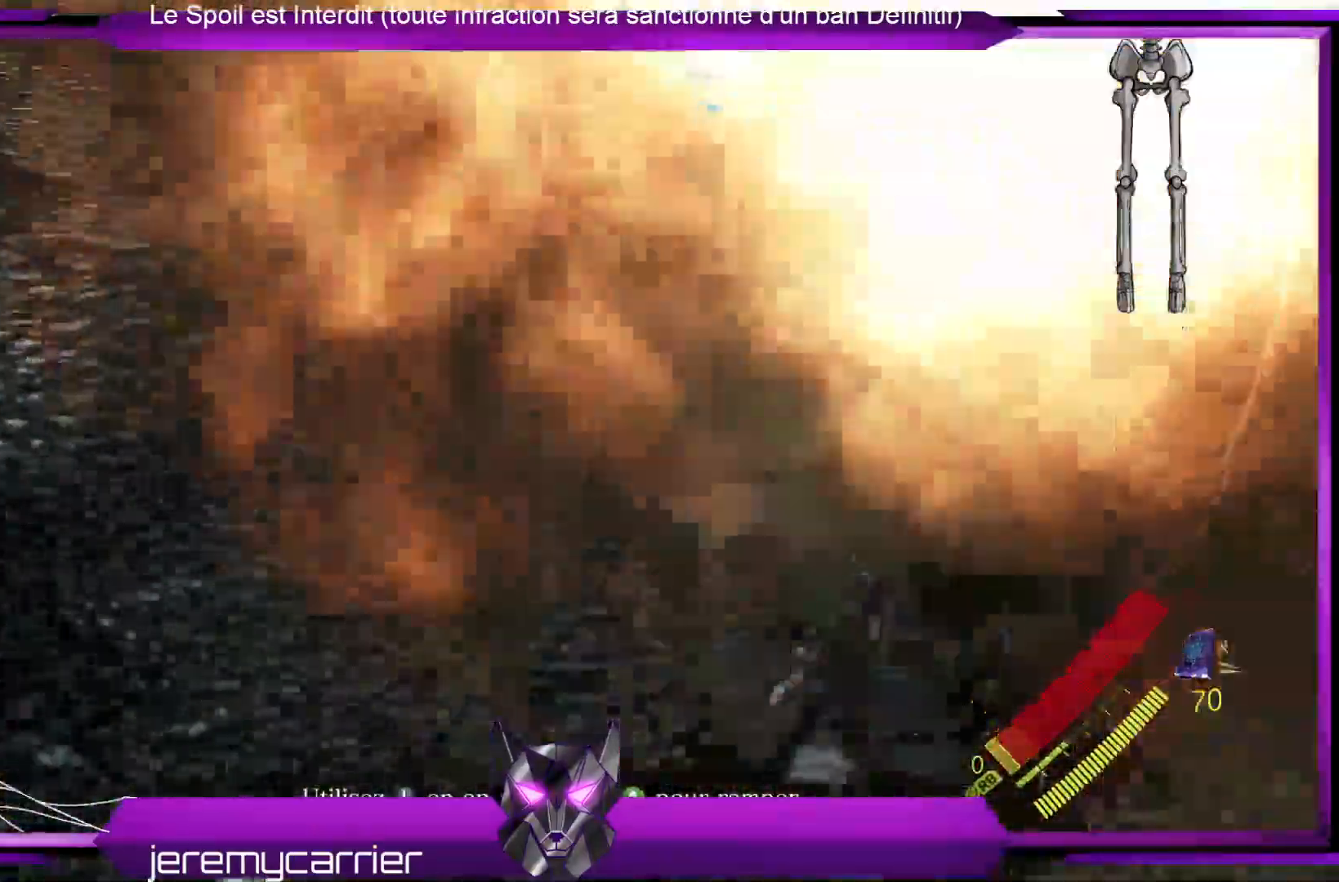
{"buttons": [], "left_stick": "up", "right_stick": "center", "events": [[66, "left_stick", "center"], [334, "left_stick", "up"]]}
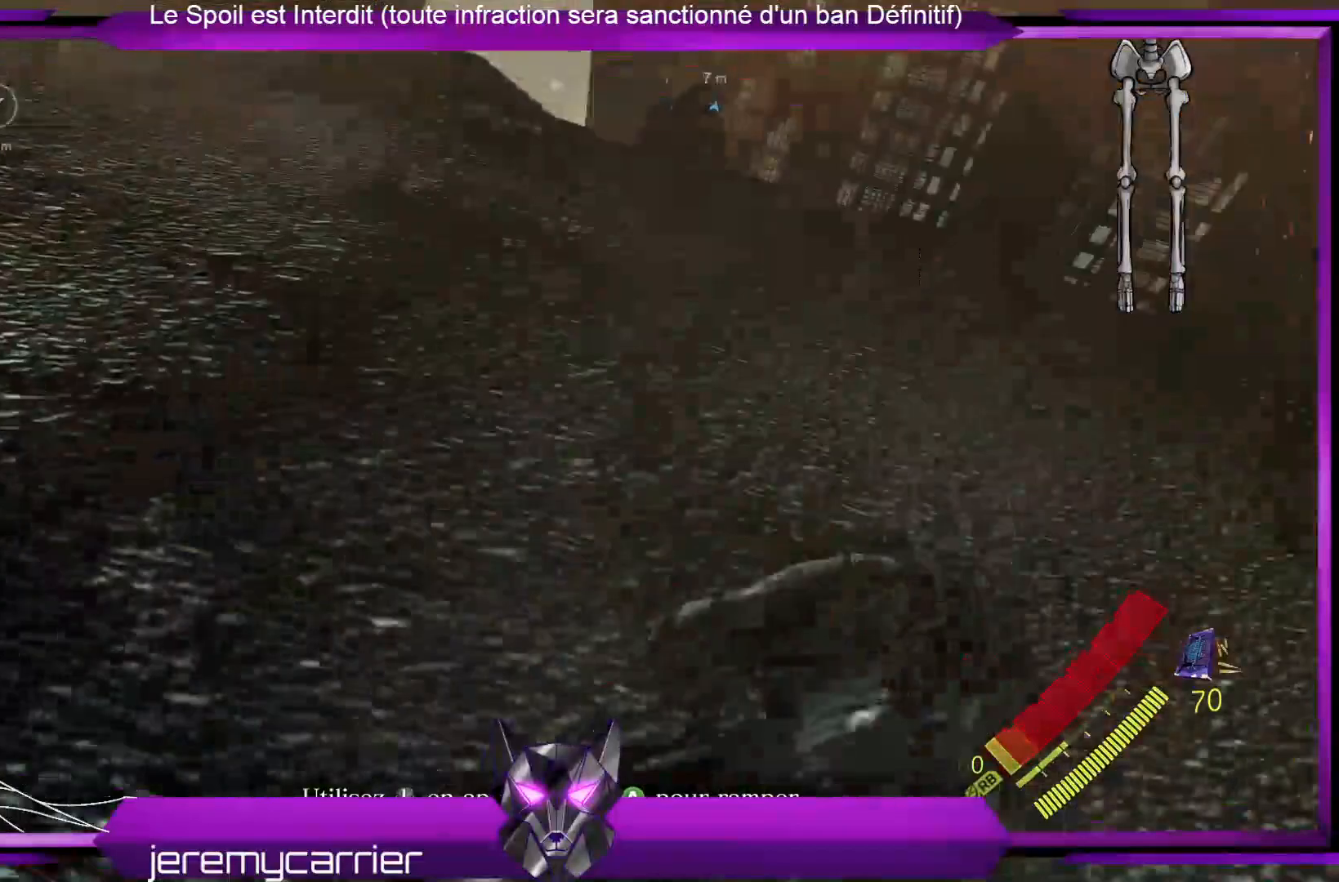
{"buttons": ["L3"], "left_stick": "up", "right_stick": "up-right", "events": [[200, "L3", "down"], [501, "right_stick", "up-right"]]}
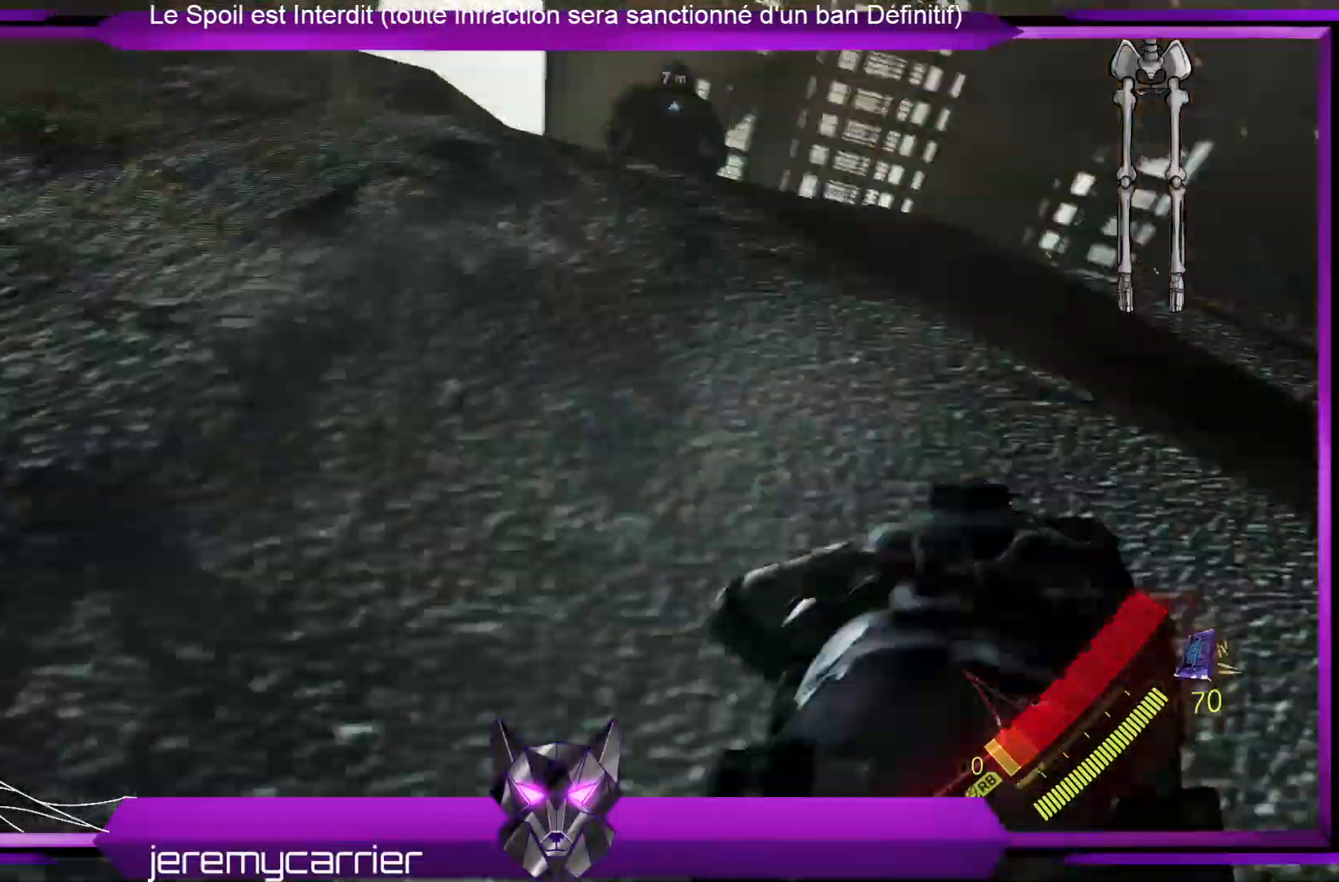
{"buttons": ["L3"], "left_stick": "up", "right_stick": "center", "events": [[200, "right_stick", "center"]]}
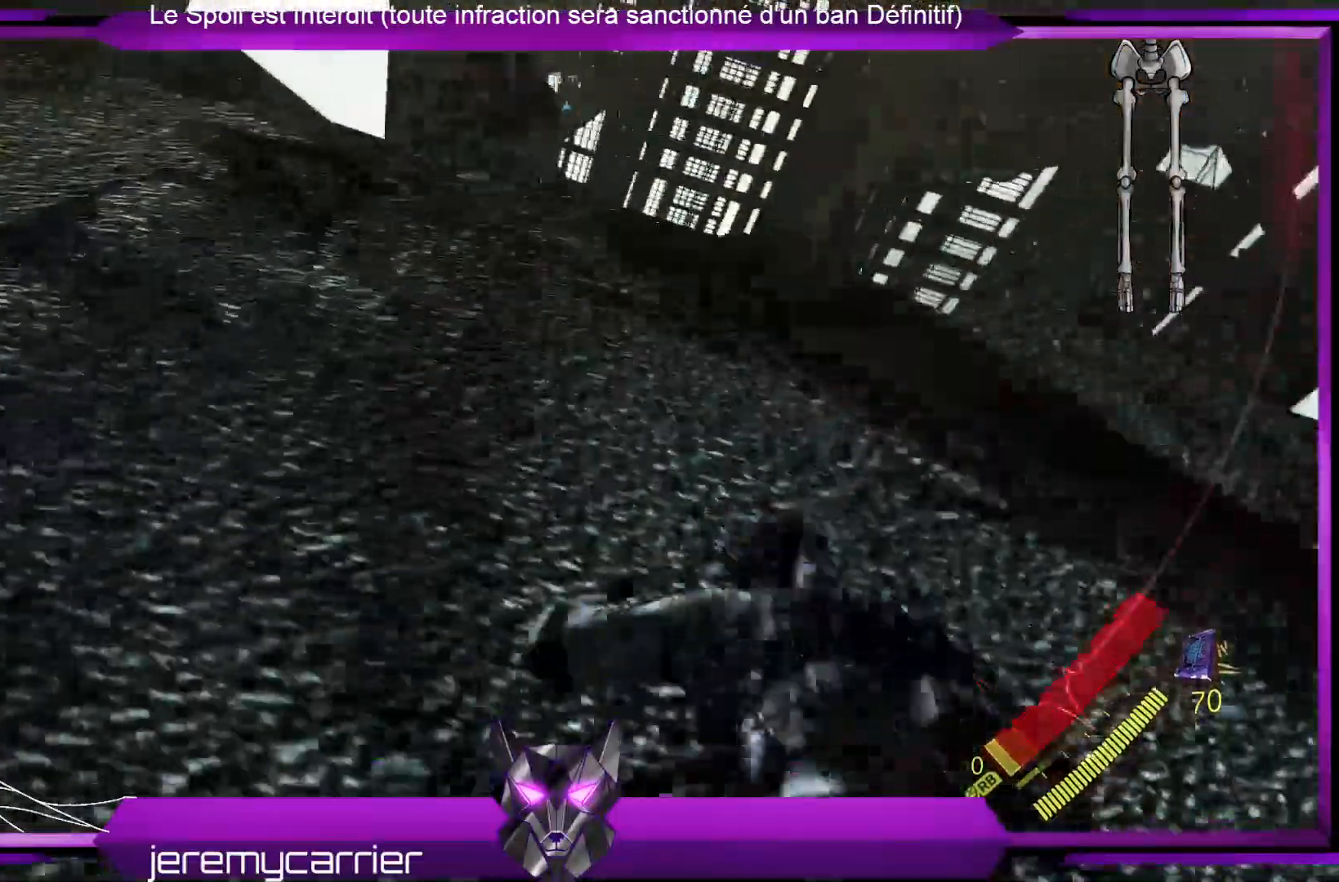
{"buttons": ["L3"], "left_stick": "up", "right_stick": "center", "events": []}
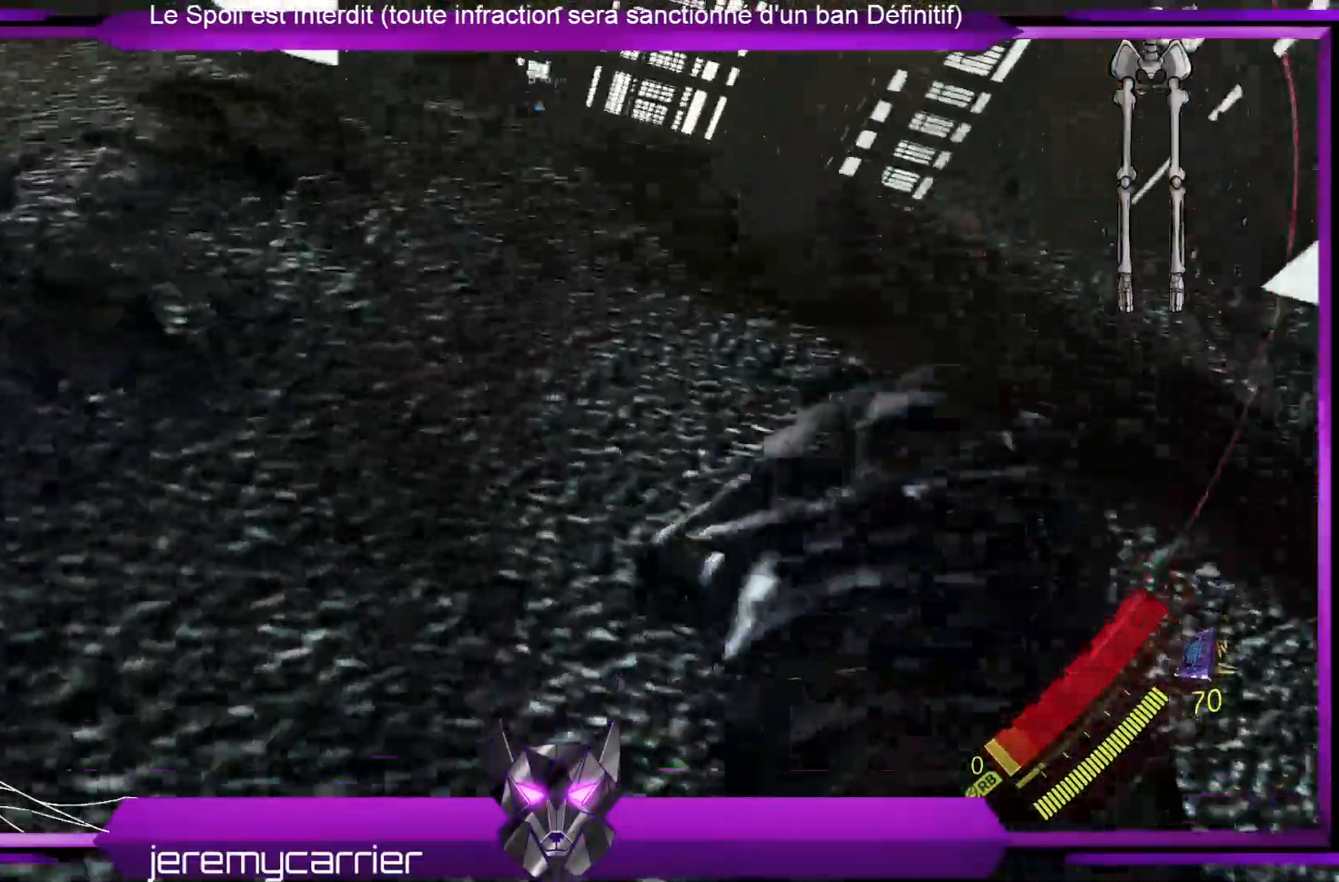
{"buttons": ["L3"], "left_stick": "up", "right_stick": "center", "events": [[134, "right_stick", "left"], [401, "right_stick", "center"]]}